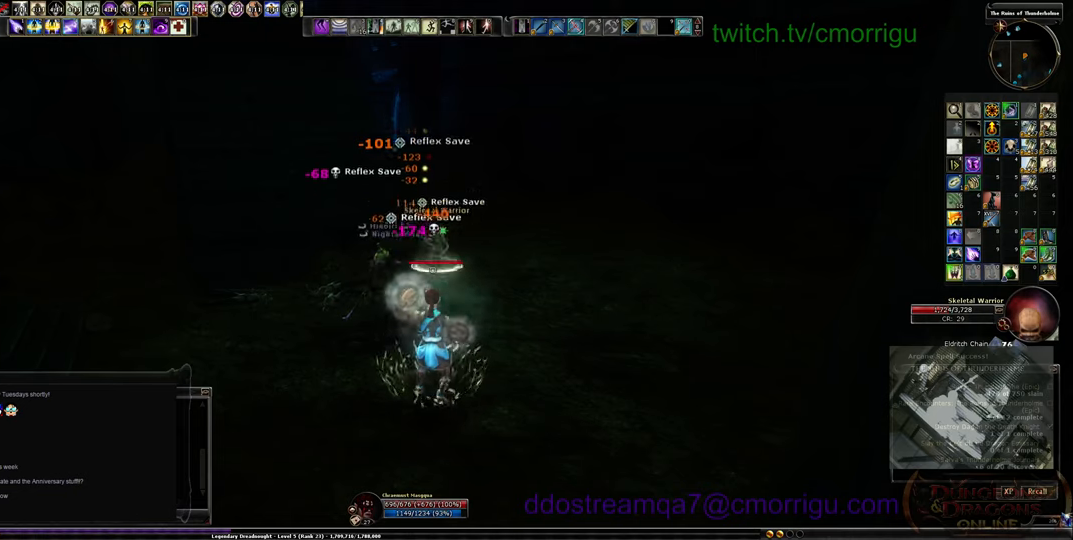
Gameplay with keyboard; each line is a JSON object with the keys held at the frame after it. "events" lists presses ("down") and releases ("up") of ".", "/", "0", "1", "2", "3", "4", "5", "6", "7", "8", "9", "a", "b", "backslash", "backspace", "c", "caps_lock", "comma", "ctrl_l", "ctrl_r", "d", "e", "equals", "escape", "f", "f1", "f10", "f11", "f12", "f2", "f3", "f4", "f5", "f6", "f7", "f8", "f9", "g", "h", "i", "j", "k", "l", "lbracket", "m", "minus", "n", "o", "p", "q", "quote", "r", "rbracket", "return", "s", "semicolon", "shift_l", "shift_r", "space", "t", "tab", "tilde", "u", "v", "w", "x", "y" and "z" between this image and that frame as [ms after this image, input, new state], when the widget could be followed in between. No other keys are recorded. Mouse input is not recorded.
{"keys": [], "events": []}
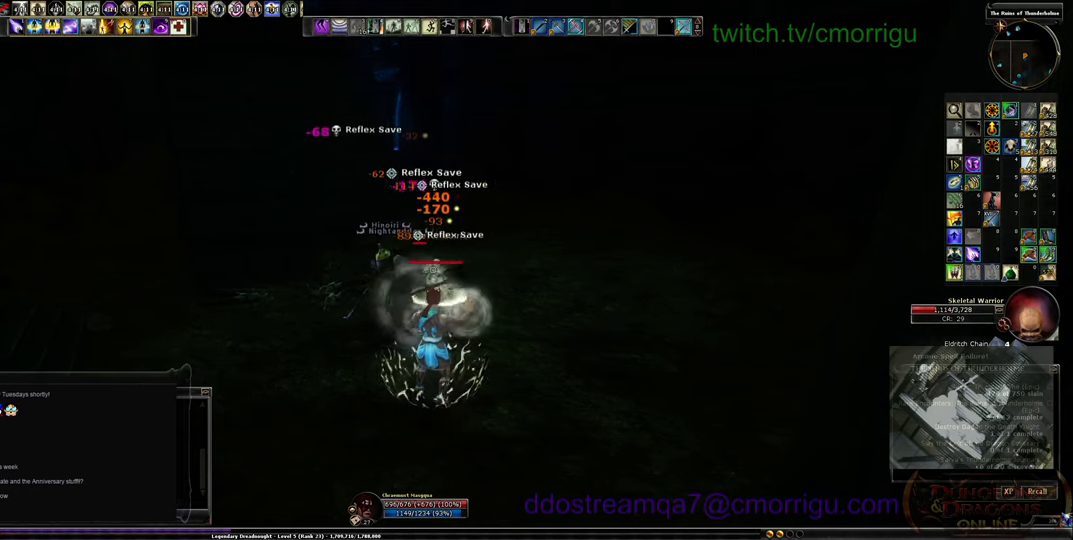
{"keys": [], "events": []}
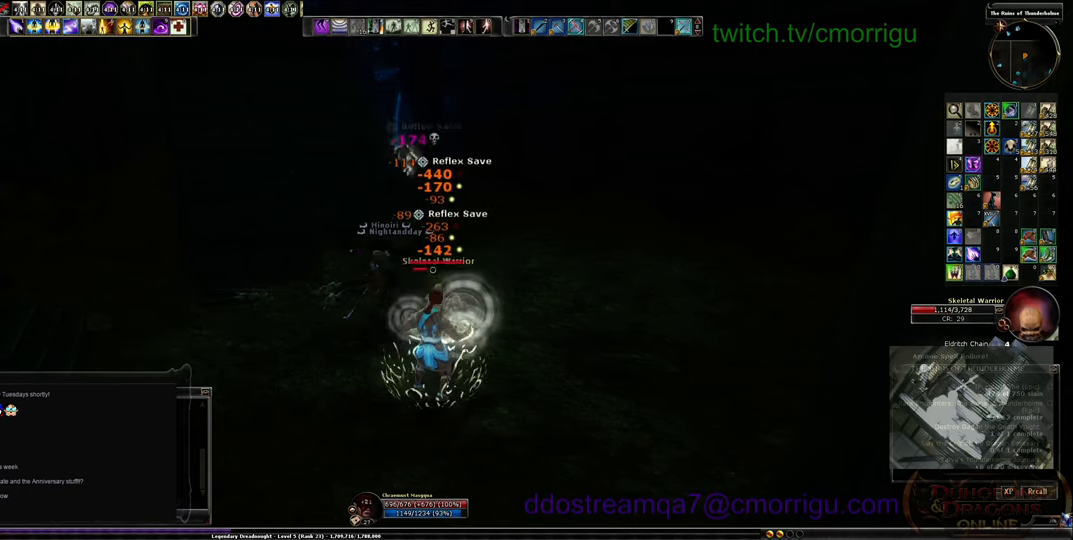
{"keys": ["d", "w"], "events": [[300, "d", "down"], [500, "w", "down"]]}
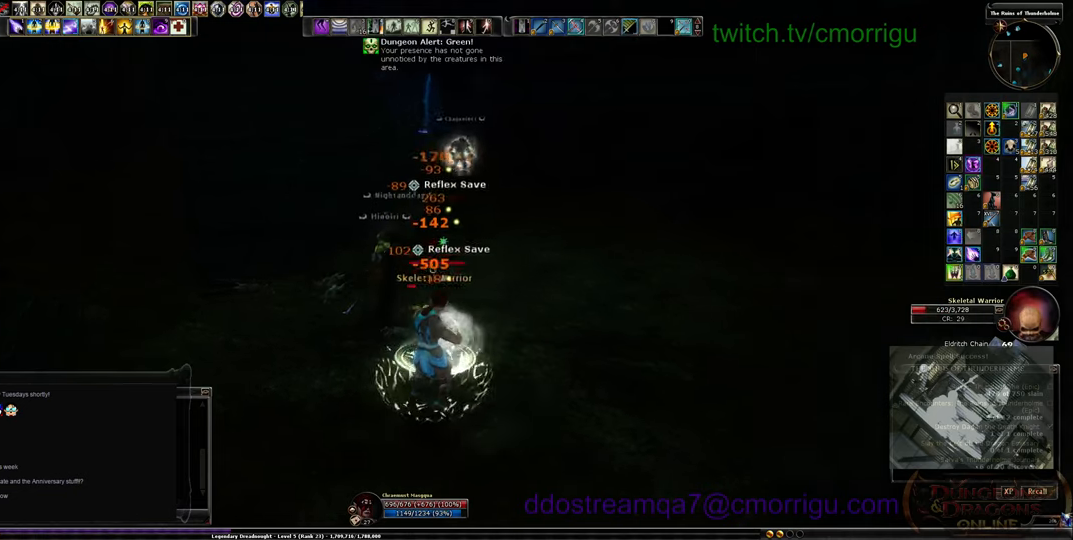
{"keys": ["d"], "events": [[466, "w", "up"]]}
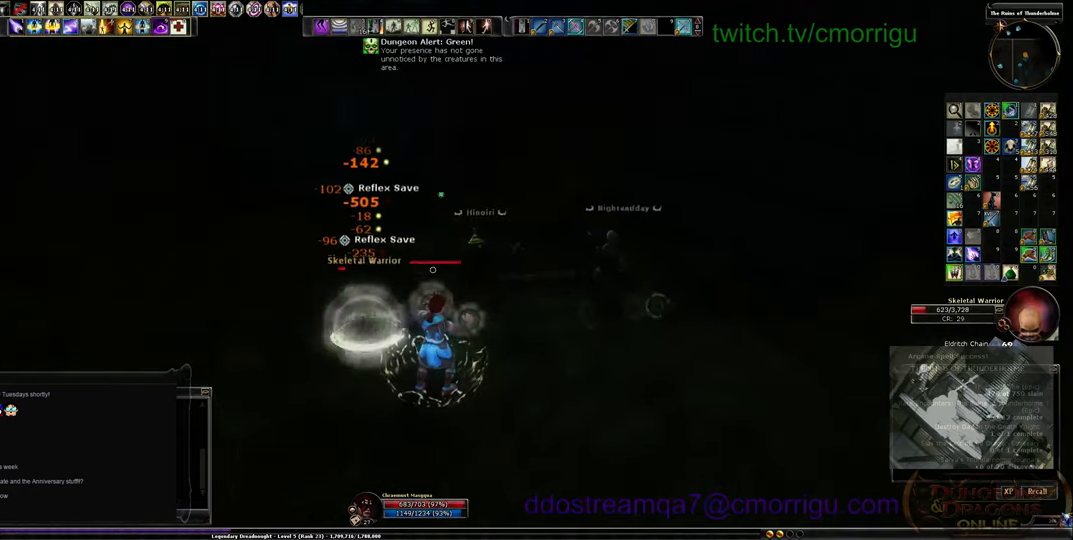
{"keys": ["s"], "events": [[166, "s", "down"], [333, "d", "up"]]}
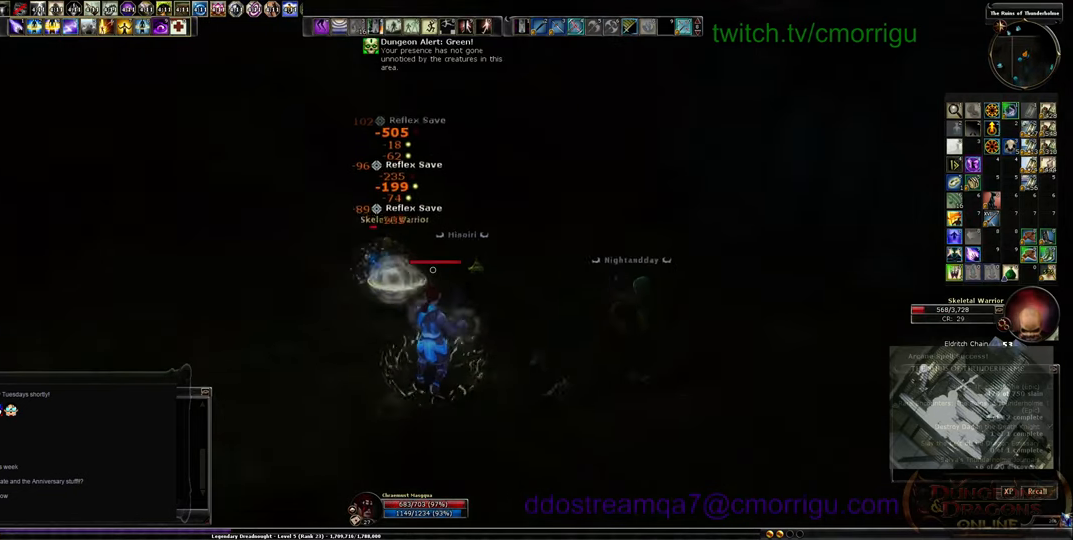
{"keys": ["a", "s"], "events": [[333, "a", "down"]]}
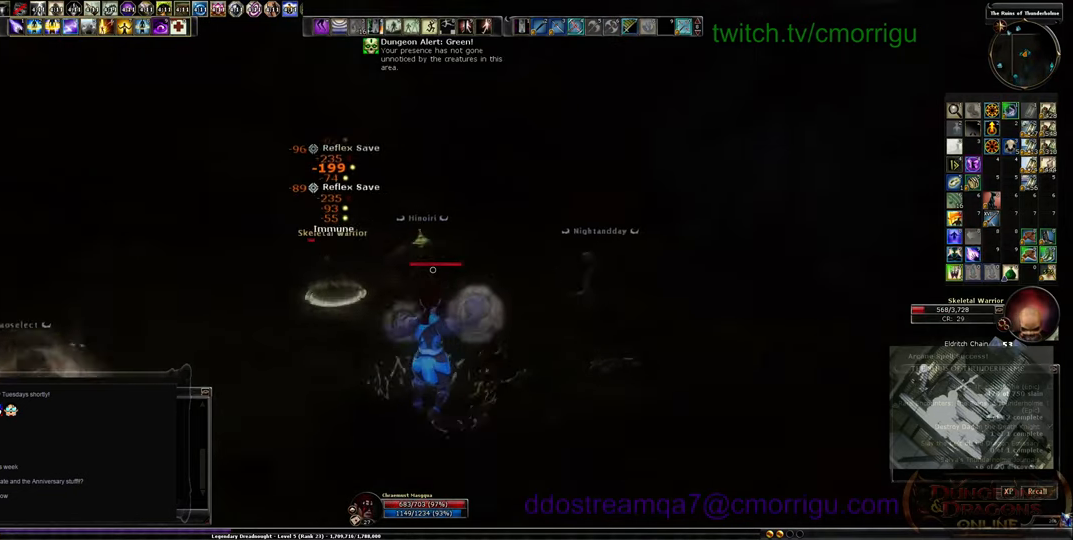
{"keys": ["a", "s"], "events": []}
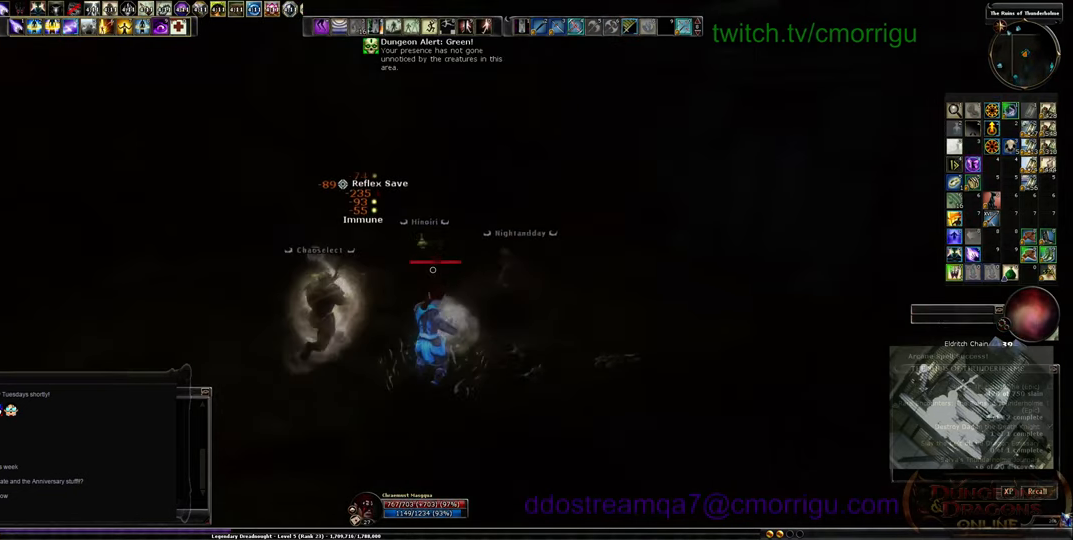
{"keys": [], "events": [[400, "a", "up"], [500, "s", "up"]]}
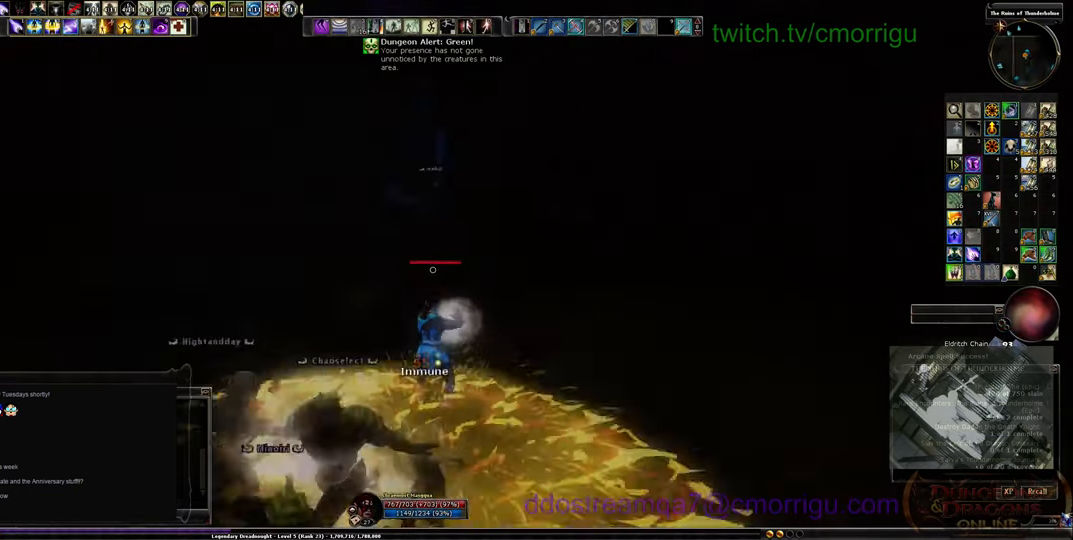
{"keys": ["d", "w"], "events": [[66, "d", "down"], [433, "w", "down"]]}
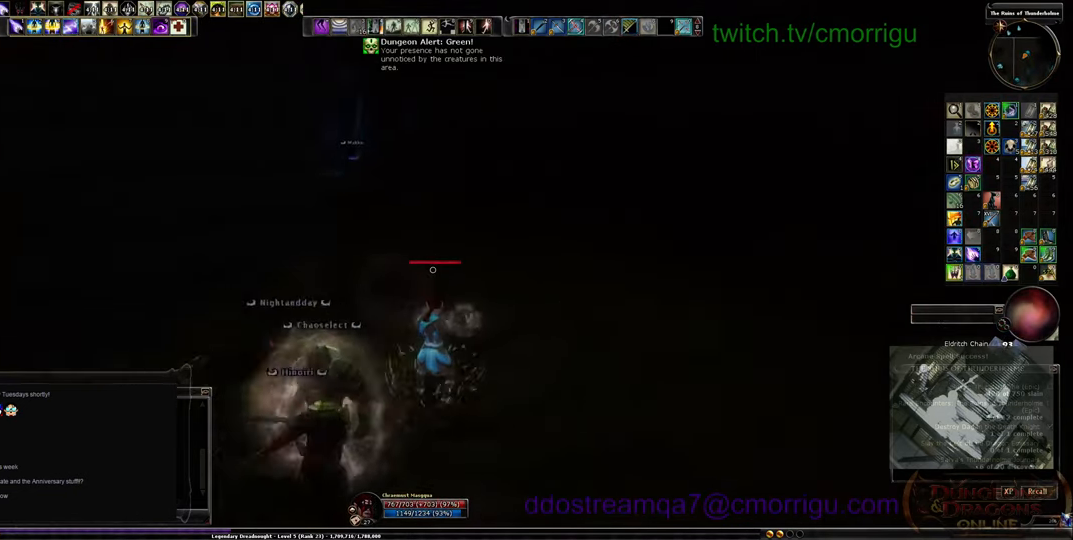
{"keys": ["space", "w"], "events": [[33, "d", "up"], [500, "space", "down"]]}
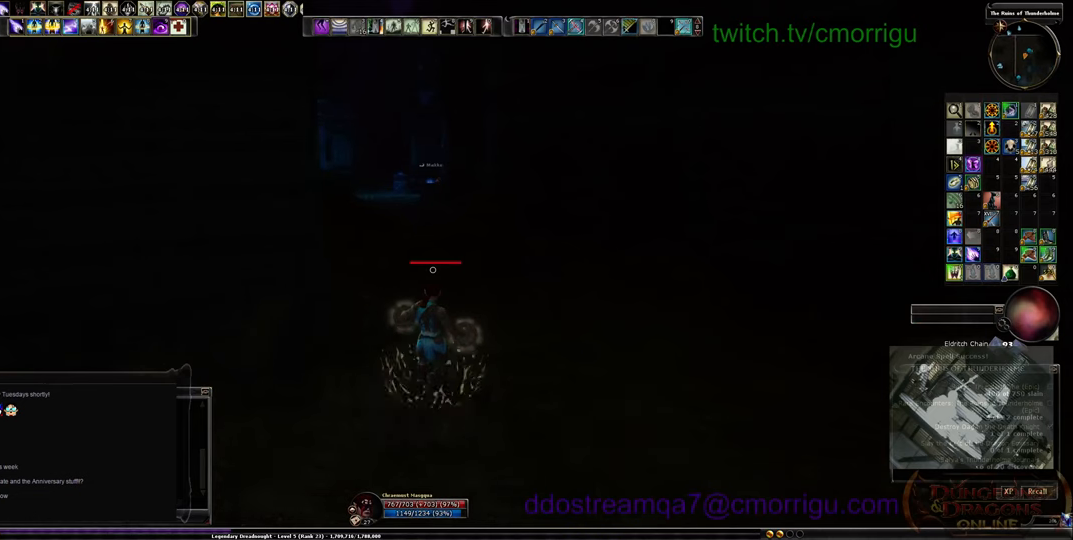
{"keys": ["w"], "events": [[133, "space", "up"]]}
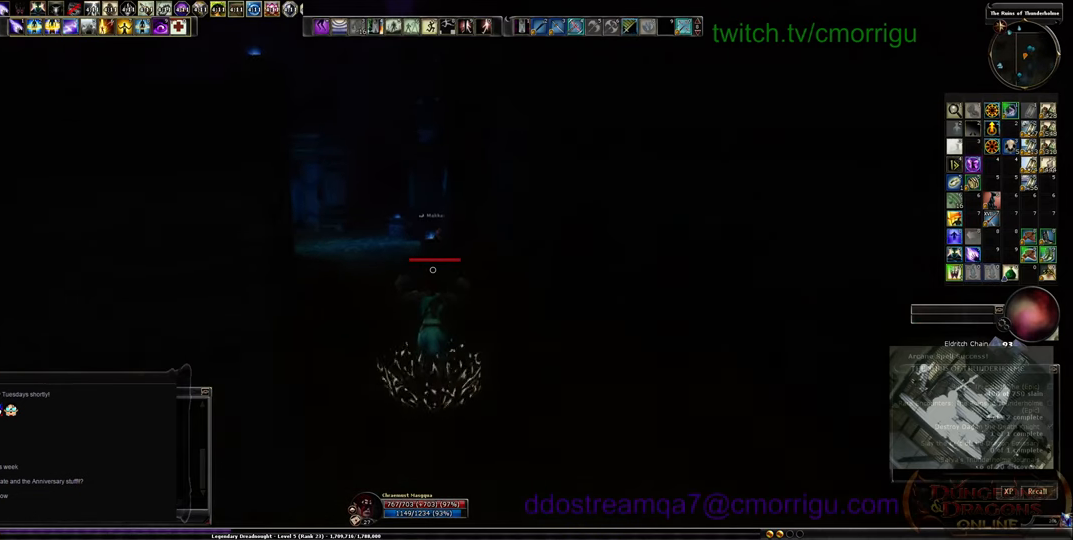
{"keys": ["w"], "events": [[200, "7", "down"], [333, "7", "up"]]}
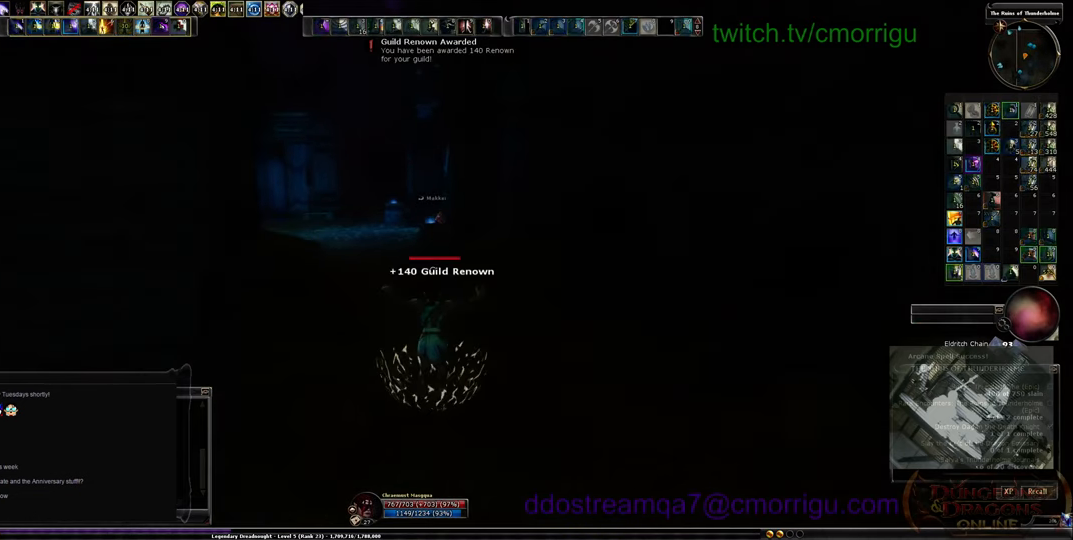
{"keys": ["w"], "events": []}
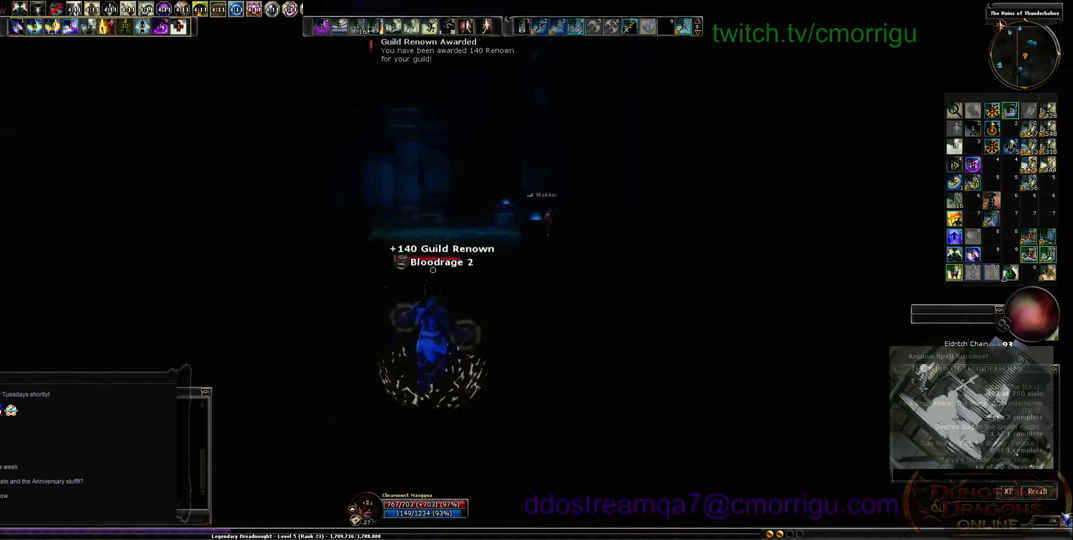
{"keys": ["w"], "events": []}
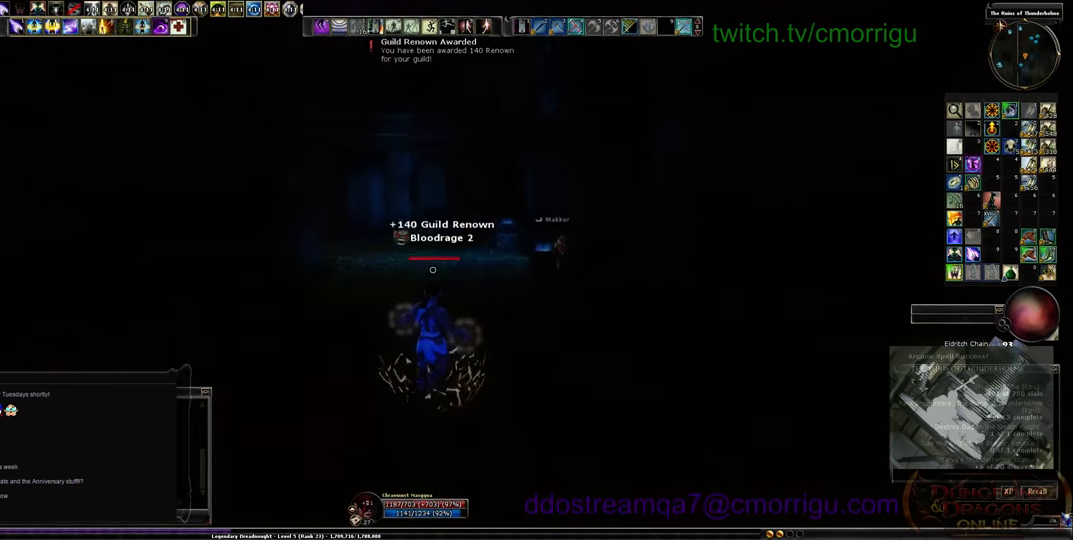
{"keys": ["w"], "events": []}
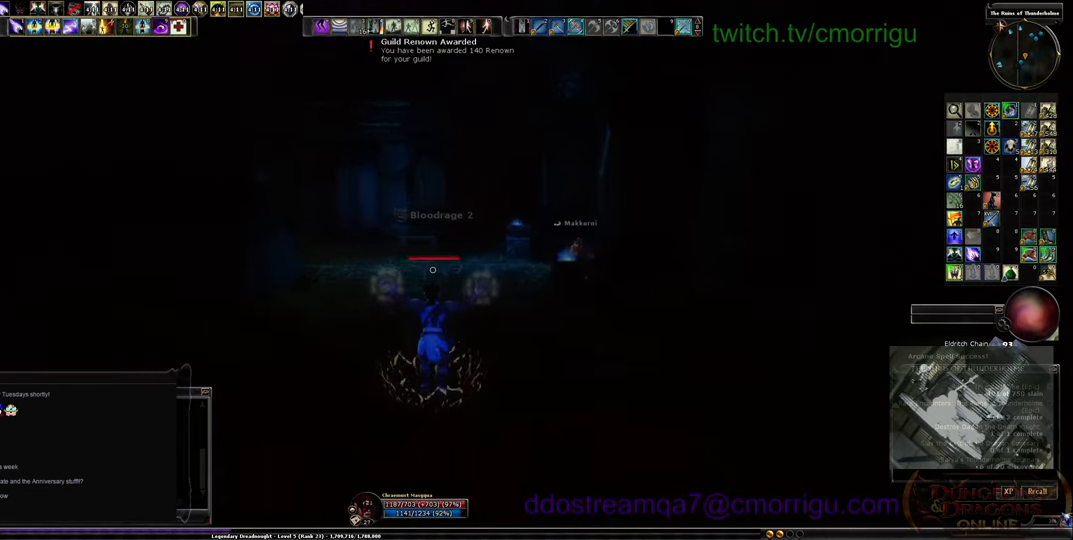
{"keys": ["w"], "events": []}
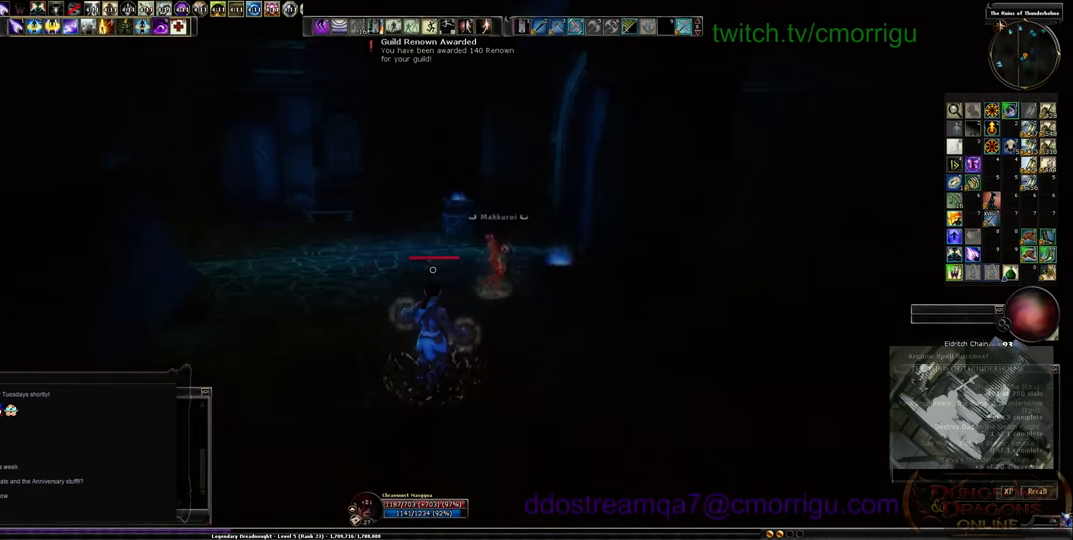
{"keys": ["a", "w"], "events": [[400, "a", "down"]]}
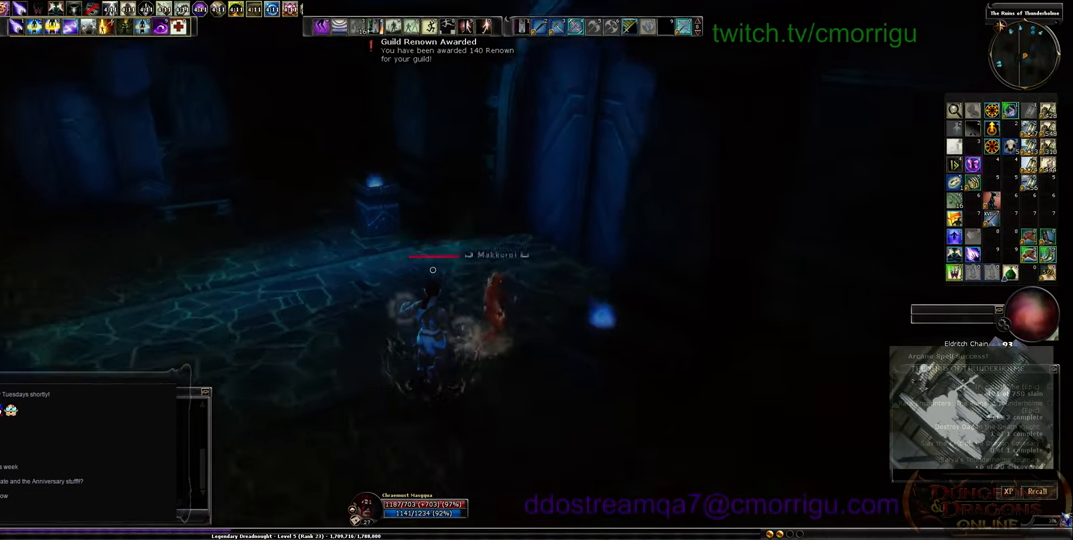
{"keys": ["s"], "events": [[200, "w", "up"], [467, "s", "down"], [500, "a", "up"]]}
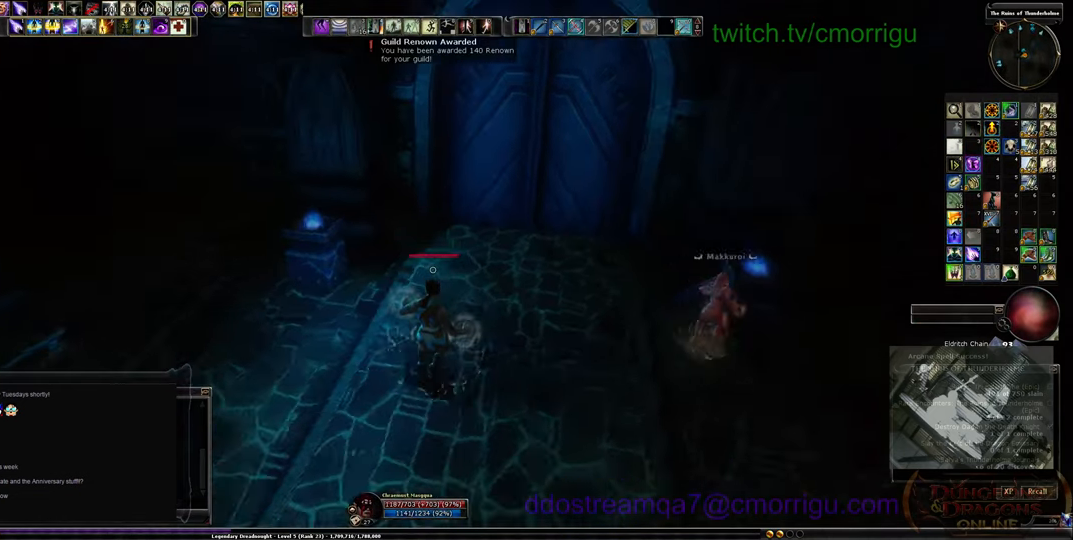
{"keys": ["s"], "events": []}
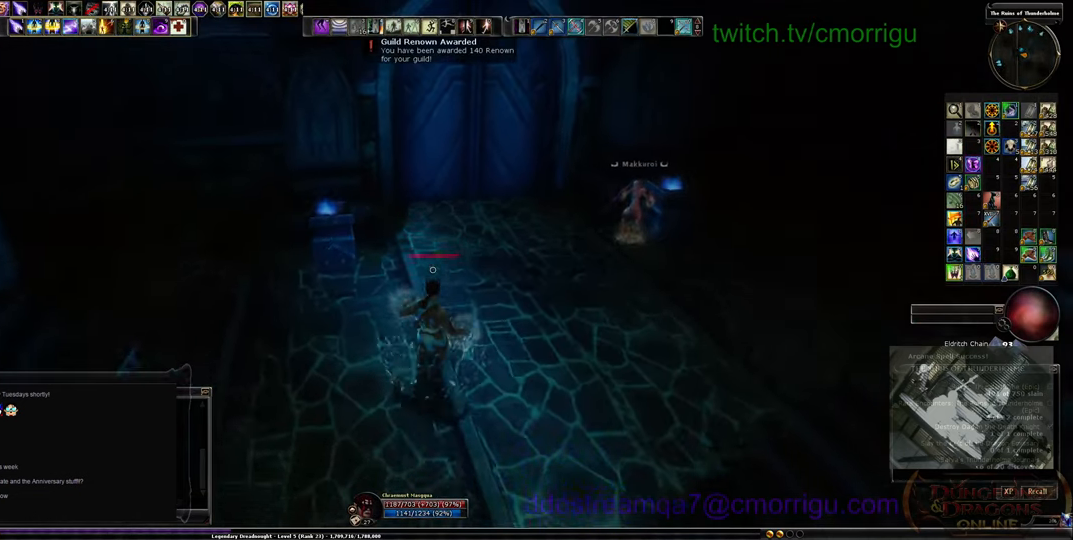
{"keys": [], "events": [[167, "d", "down"], [233, "s", "up"], [333, "d", "up"]]}
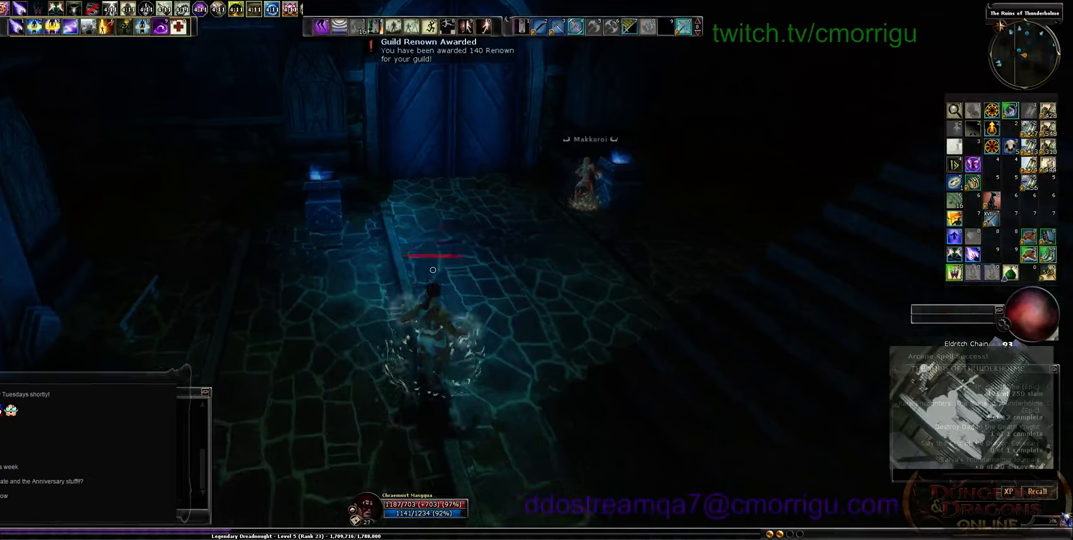
{"keys": [], "events": []}
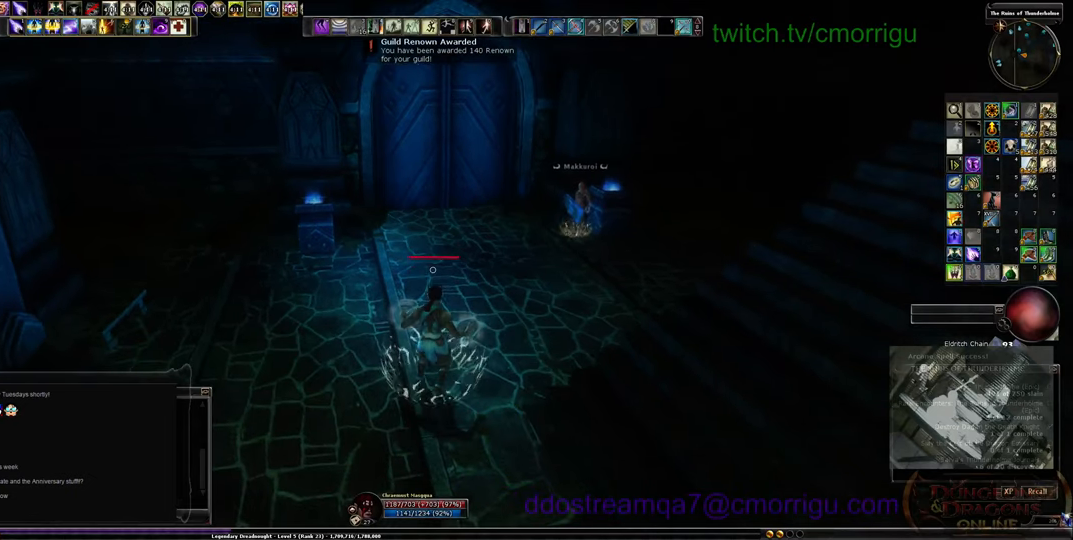
{"keys": [], "events": []}
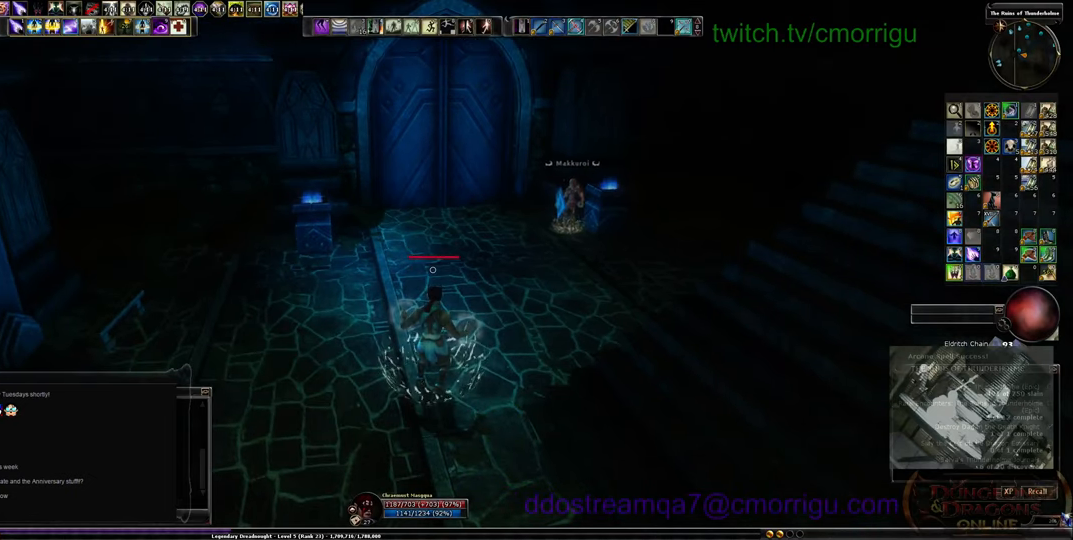
{"keys": [], "events": []}
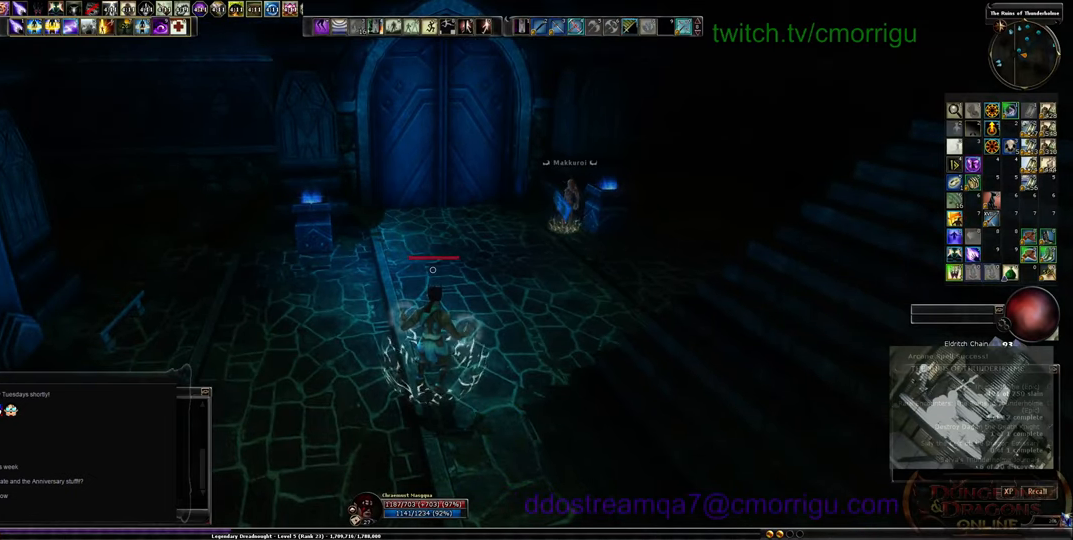
{"keys": [], "events": []}
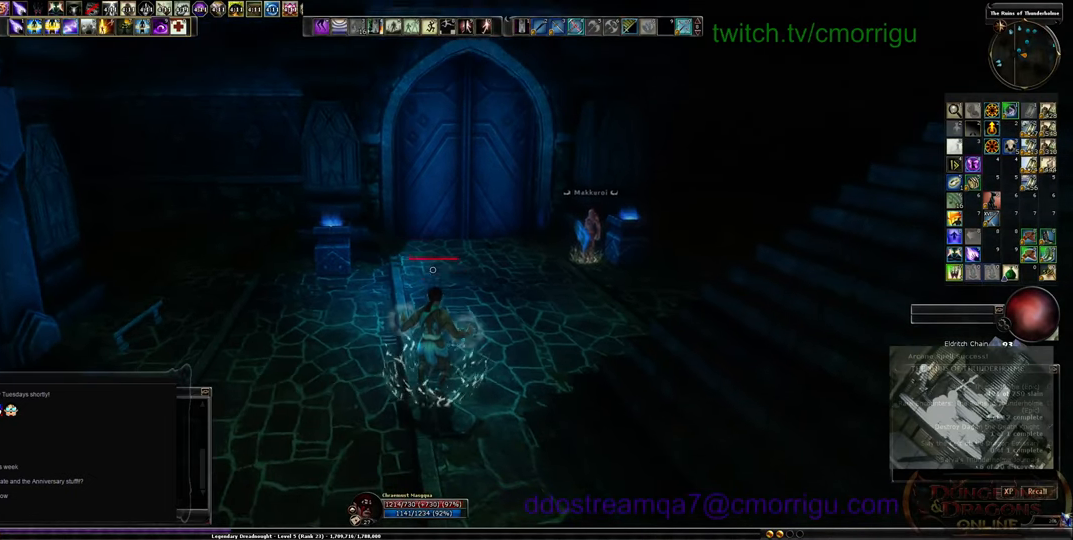
{"keys": ["w"], "events": [[234, "w", "down"]]}
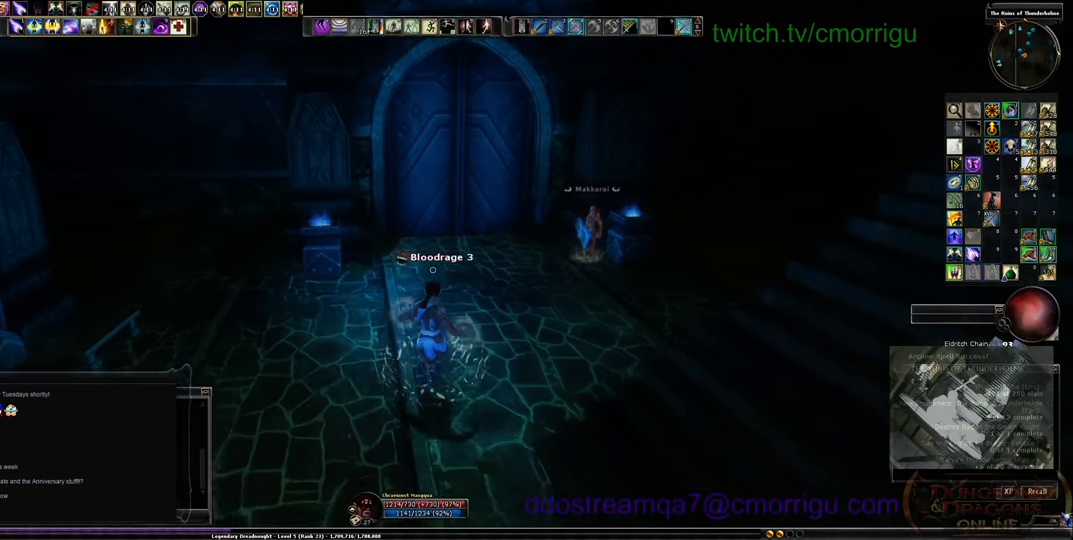
{"keys": [], "events": [[200, "w", "up"]]}